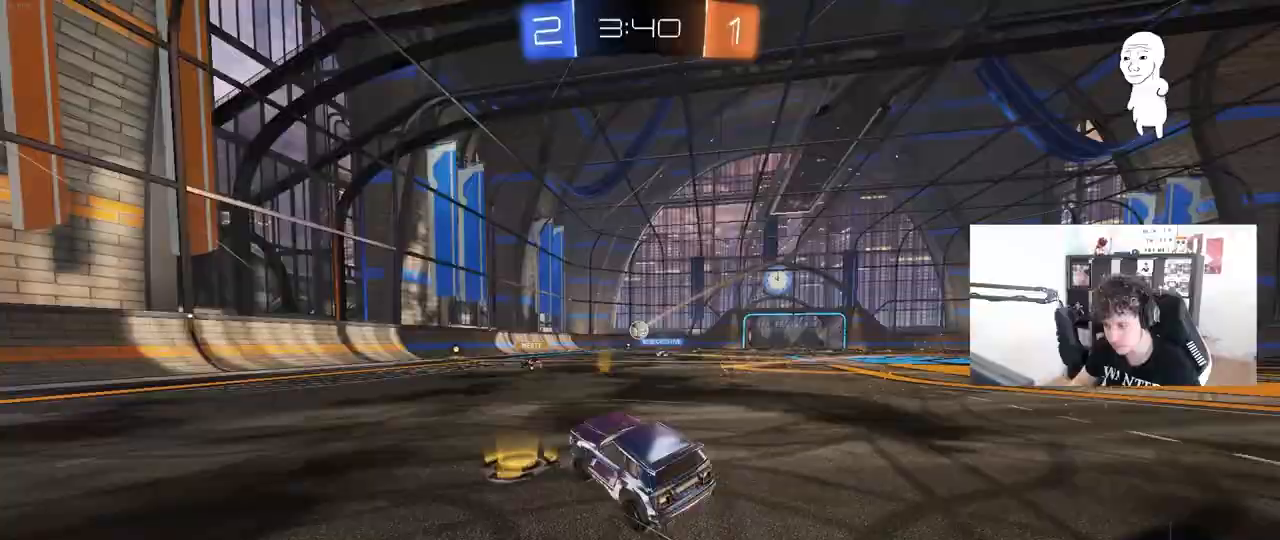
Gameplay with keyboard and mouse; each line is a JSON object with the keys and mouse buttons held at the frame after it. "events" lists presses ("down") and releases ("up") of "1", "2", "3", "4", "5", "a", "alt", "c", "caps_lock", "ctrl", "d", "e", "f", "g", "q", "r", "s", "shift", "space", "t", "tab", "v", "w", "x", "z", "mouse_left", "mouse_wheel" and "mouse_right" between this image and that frame as [ms after this image, input, new state], when the widget could be followed in between. "mouse_left", "mouse_wheel", "mouse_right" = the "left", "wheel", "right" buttons of the "mouse" list. No other keys are recorded. "wheel" means that the mouse wheel is clicked or scrolled. "mouse_move" is the direction in which the mouse moves at that frame (one of eight, or "still"), when it could be read.
{"keys": ["w"], "mouse": [], "mouse_move": "still", "events": [[317, "mouse_left", "down"], [350, "d", "up"], [450, "mouse_left", "up"]]}
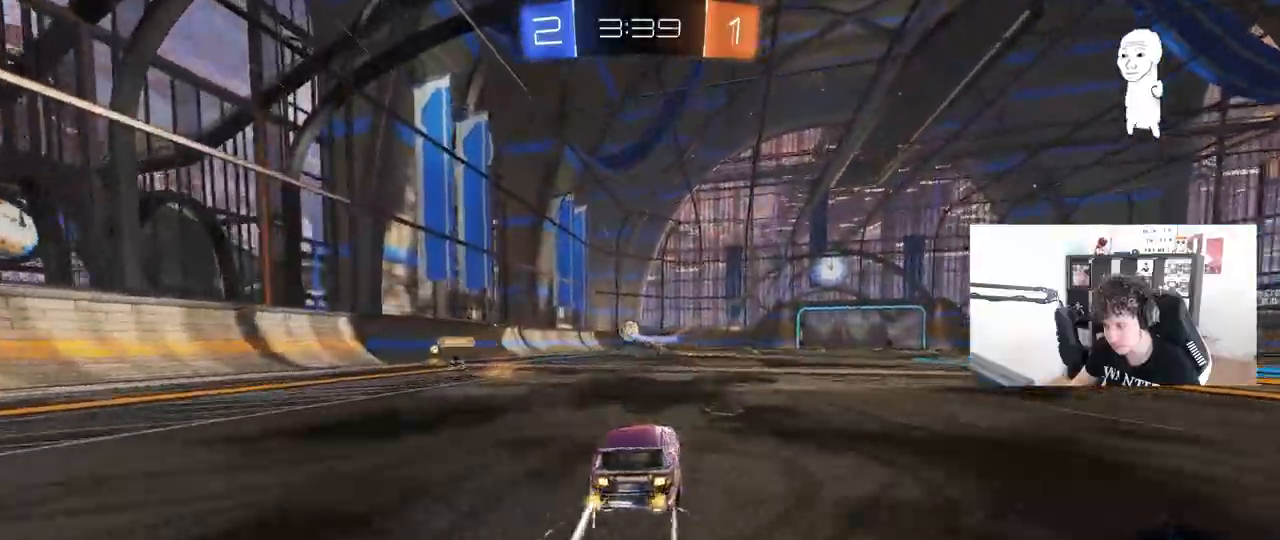
{"keys": ["d", "w"], "mouse": [], "mouse_move": "still", "events": [[333, "space", "down"], [417, "d", "down"], [467, "space", "up"]]}
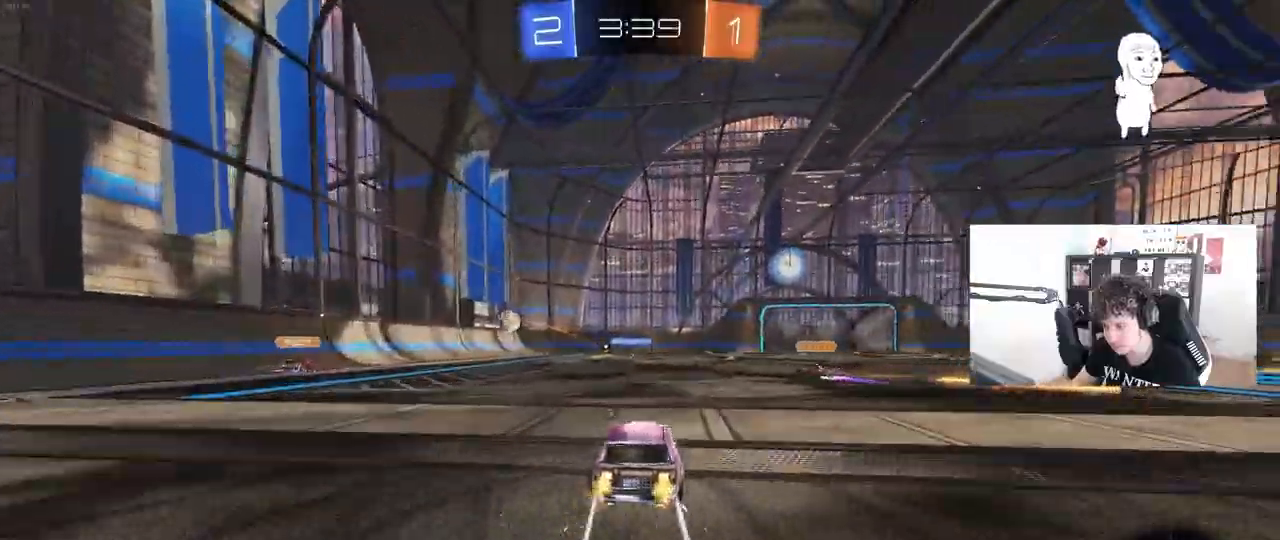
{"keys": ["w"], "mouse": [], "mouse_move": "still", "events": [[17, "d", "up"], [300, "d", "down"], [333, "d", "up"]]}
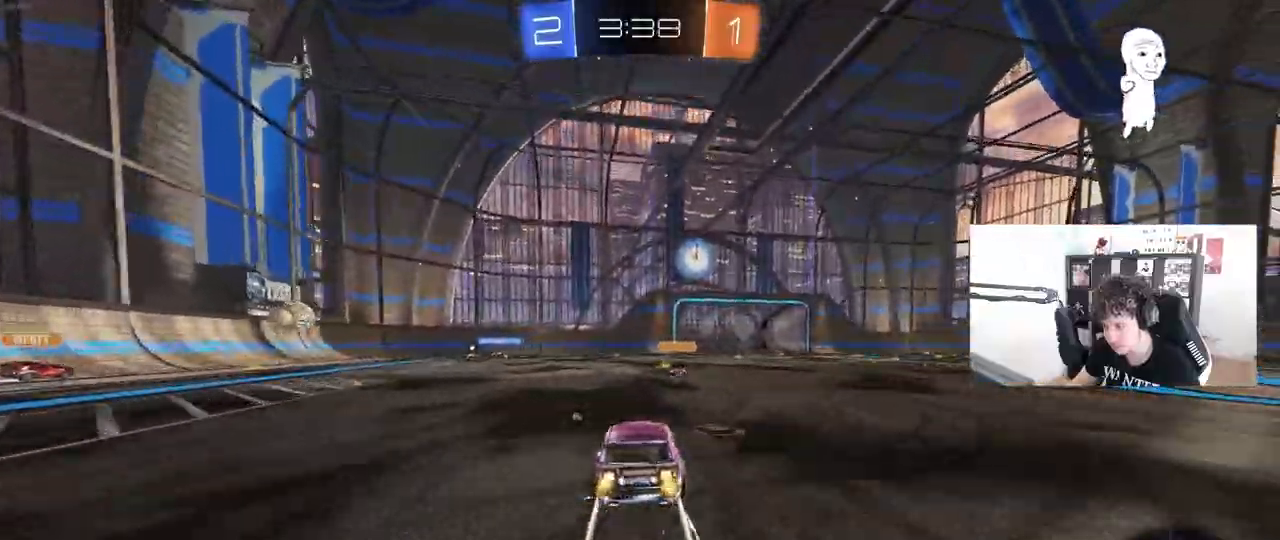
{"keys": ["d", "w"], "mouse": [], "mouse_move": "still", "events": [[67, "d", "down"], [117, "d", "up"], [450, "d", "down"]]}
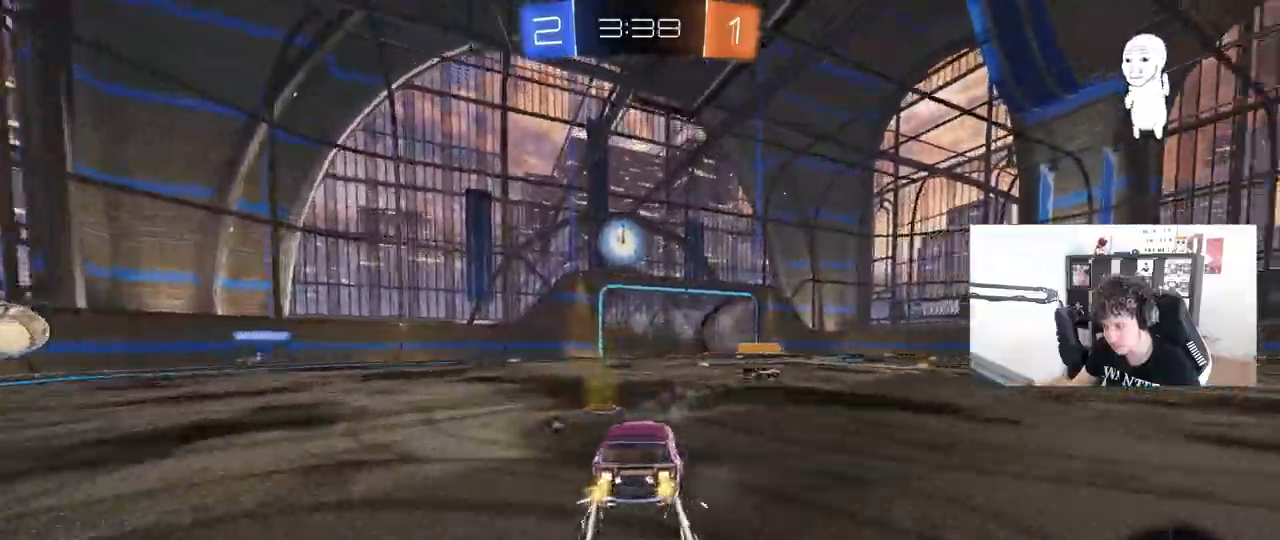
{"keys": ["w"], "mouse": [], "mouse_move": "still", "events": [[50, "d", "up"], [133, "space", "down"], [367, "space", "up"]]}
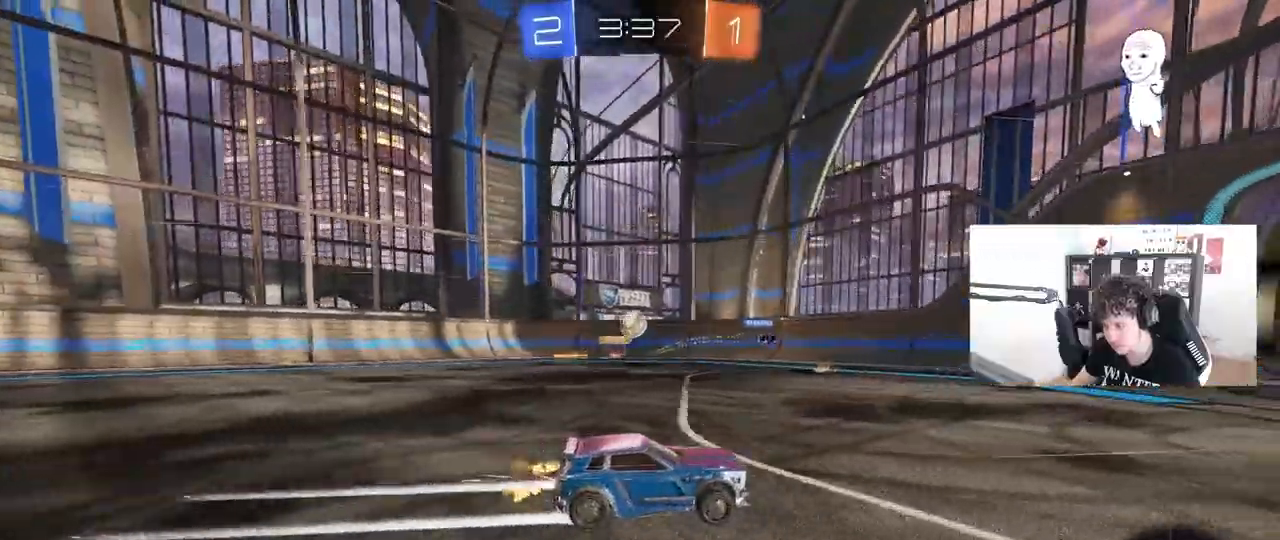
{"keys": ["a", "shift", "w"], "mouse": [], "mouse_move": "still", "events": [[17, "d", "down"], [100, "d", "up"], [300, "d", "down"], [350, "w", "up"], [383, "d", "up"], [433, "a", "down"], [433, "shift", "down"], [483, "w", "down"]]}
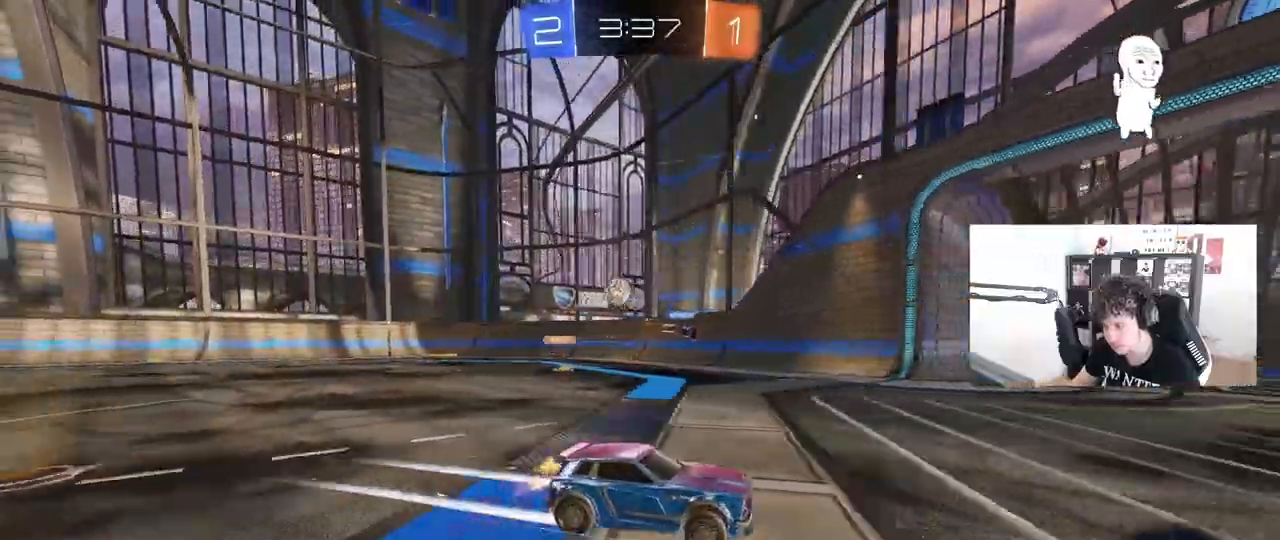
{"keys": ["a", "w"], "mouse": [], "mouse_move": "still", "events": [[350, "shift", "up"]]}
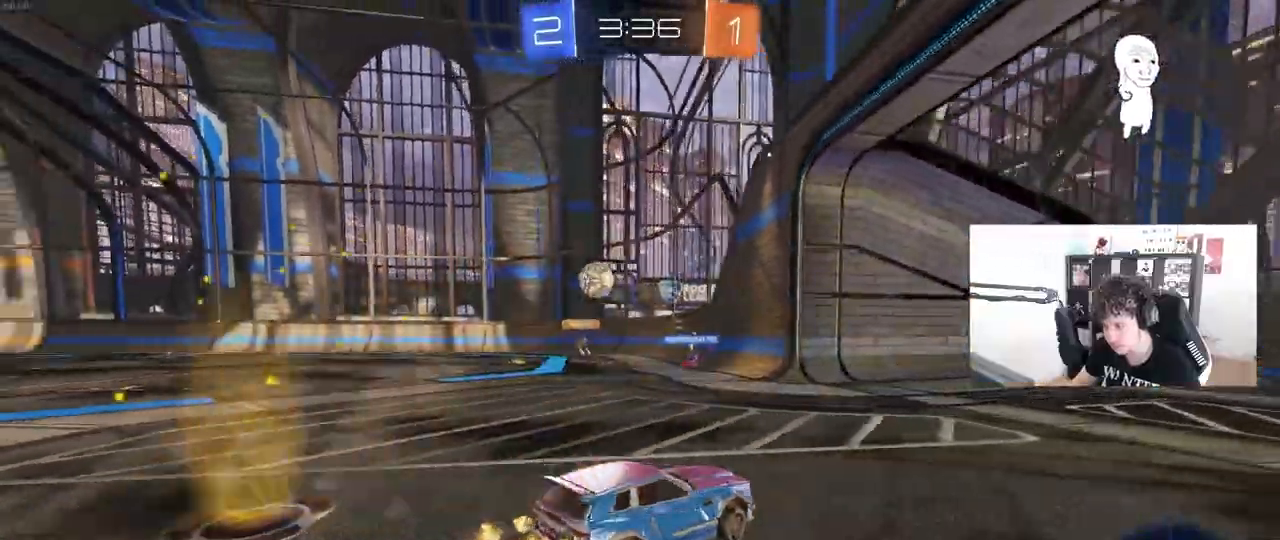
{"keys": ["s"], "mouse": [], "mouse_move": "still", "events": [[50, "w", "up"], [133, "a", "up"], [133, "s", "down"], [417, "s", "up"], [467, "s", "down"]]}
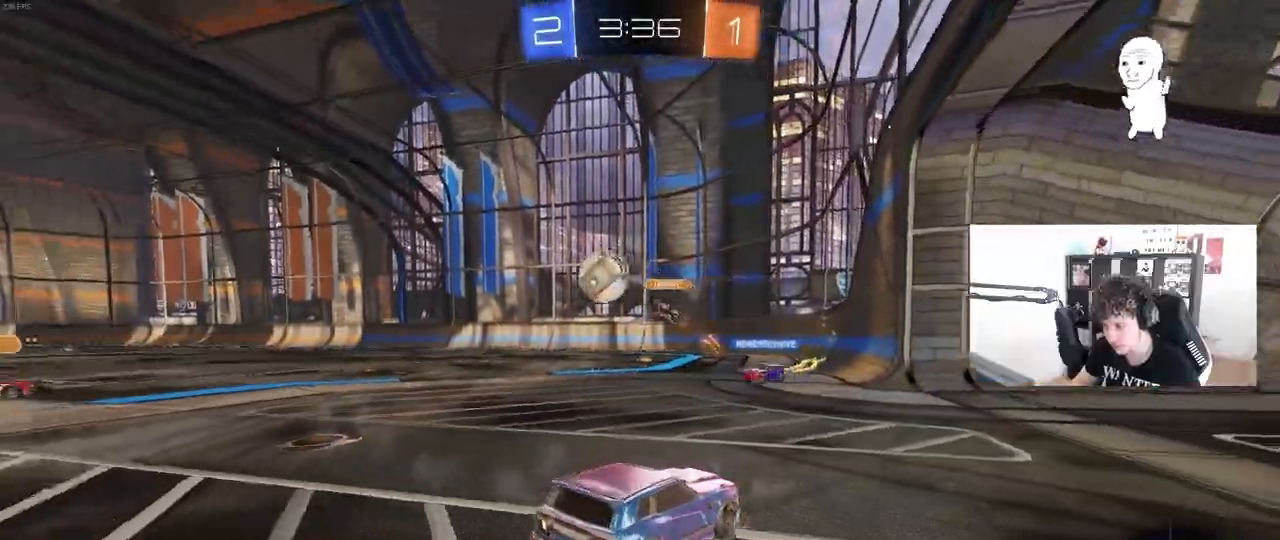
{"keys": ["s"], "mouse": ["right"], "mouse_move": "down", "events": [[17, "a", "down"], [67, "a", "up"], [117, "s", "up"], [383, "mouse_right", "down"], [383, "s", "down"]]}
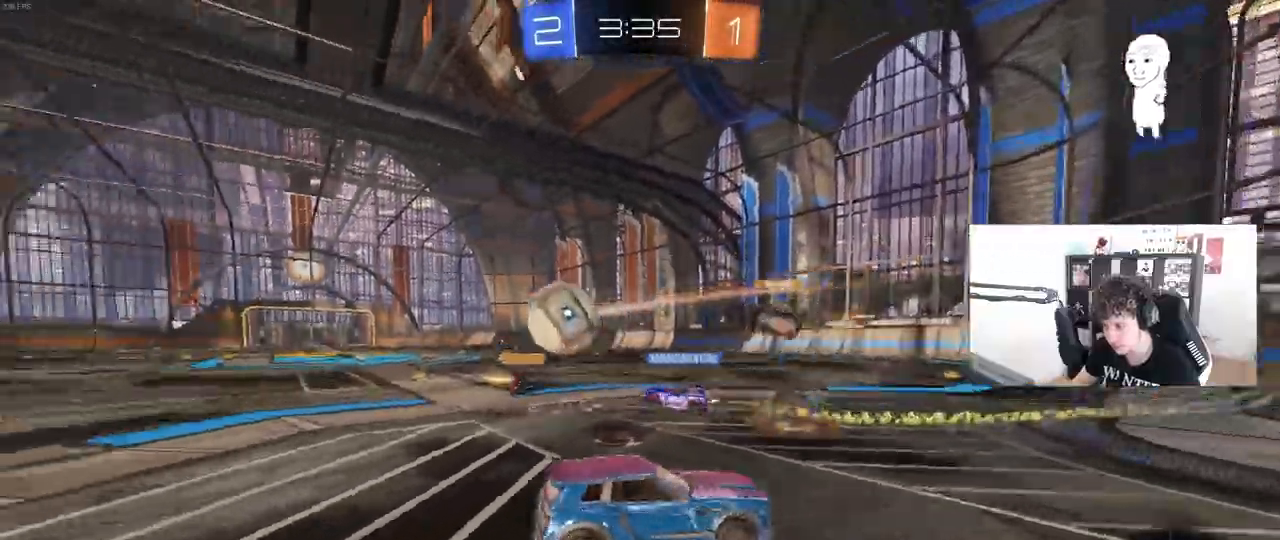
{"keys": ["d"], "mouse": [], "mouse_move": "still", "events": [[33, "s", "up"], [67, "mouse_right", "up"], [217, "mouse_right", "down"], [217, "s", "down"], [383, "mouse_right", "up"], [450, "s", "up"], [500, "d", "down"]]}
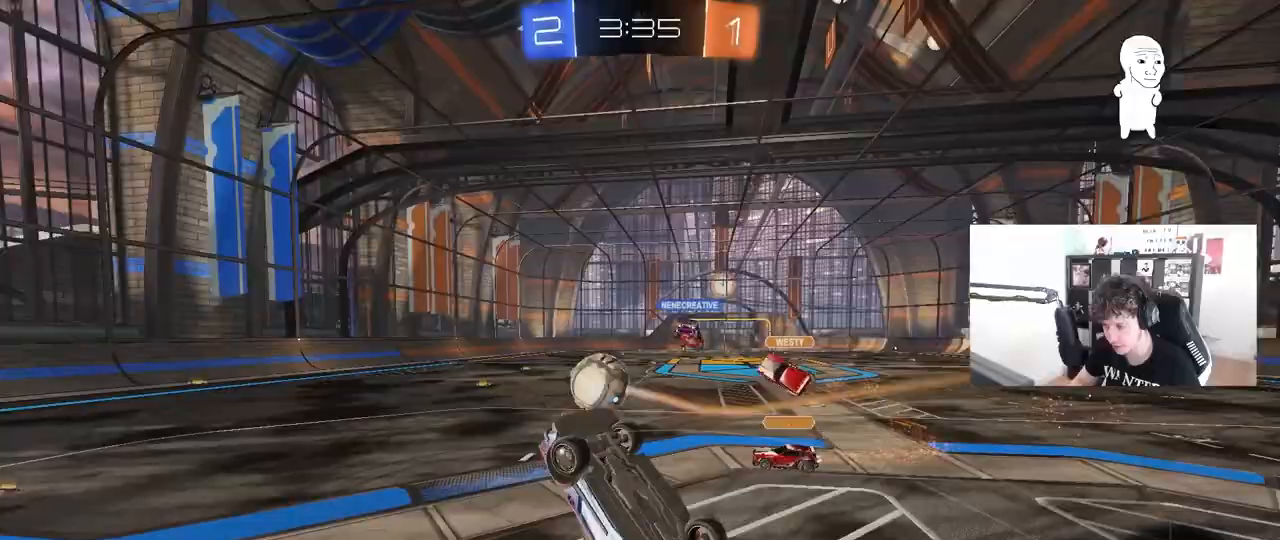
{"keys": ["d", "w"], "mouse": [], "mouse_move": "still", "events": [[50, "shift", "down"], [83, "mouse_left", "down"], [83, "w", "down"], [417, "mouse_left", "up"], [467, "shift", "up"]]}
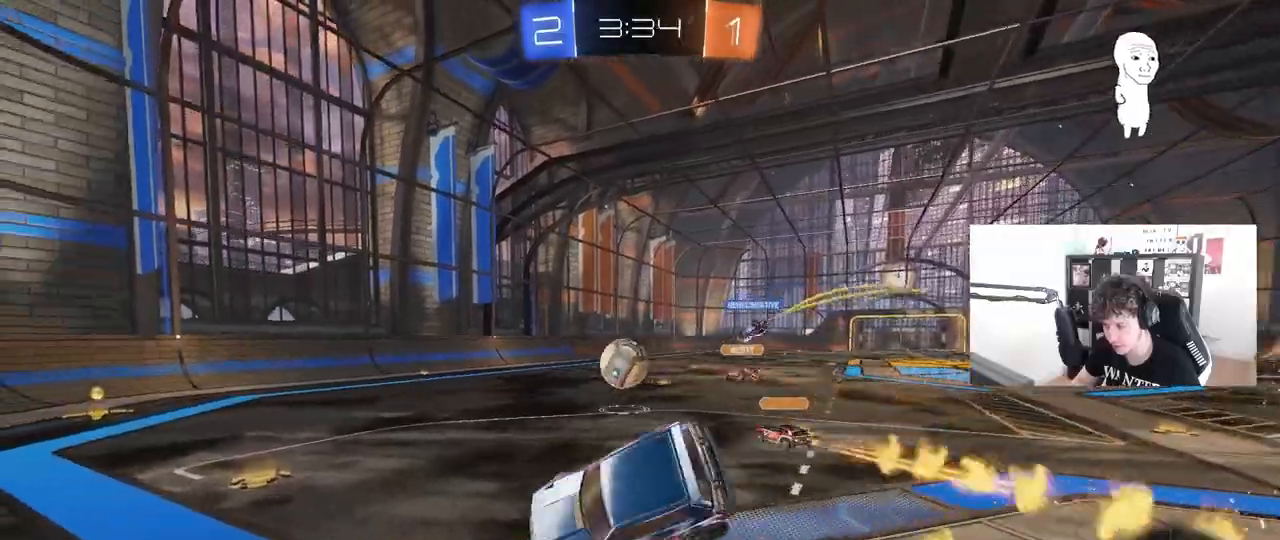
{"keys": ["w"], "mouse": ["left"], "mouse_move": "still", "events": [[17, "mouse_left", "down"], [150, "d", "up"], [200, "a", "down"], [200, "w", "up"], [300, "a", "up"], [333, "w", "down"]]}
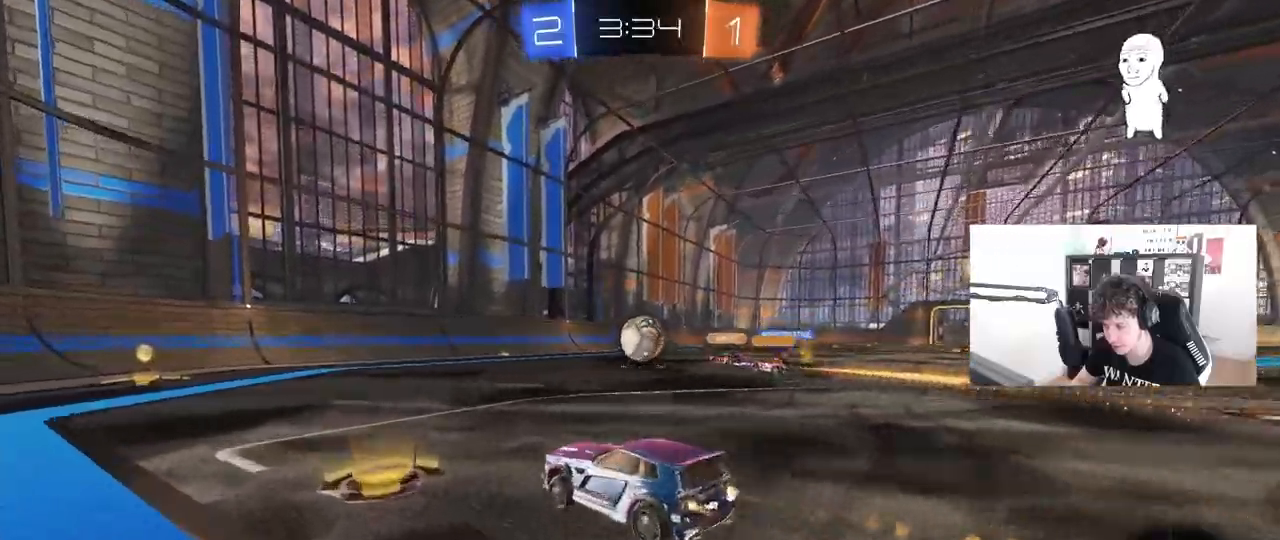
{"keys": ["a", "shift", "w"], "mouse": [], "mouse_move": "still", "events": [[117, "a", "down"], [217, "a", "up"], [317, "d", "down"], [350, "d", "up"], [450, "a", "down"], [450, "shift", "down"], [500, "mouse_left", "up"]]}
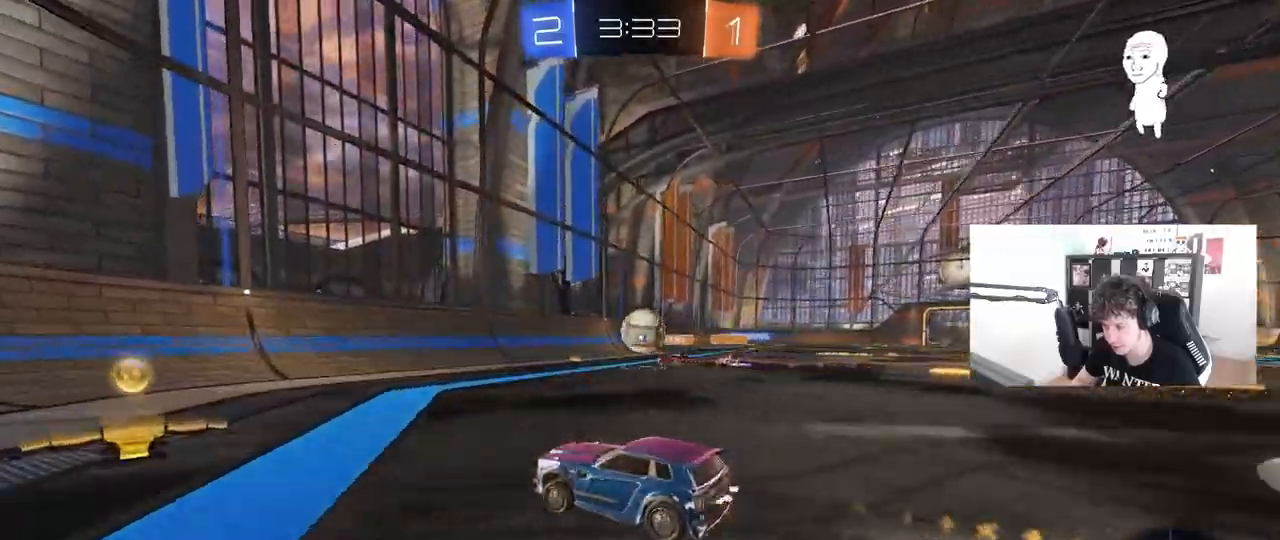
{"keys": ["w"], "mouse": [], "mouse_move": "still", "events": [[83, "shift", "up"], [467, "a", "up"]]}
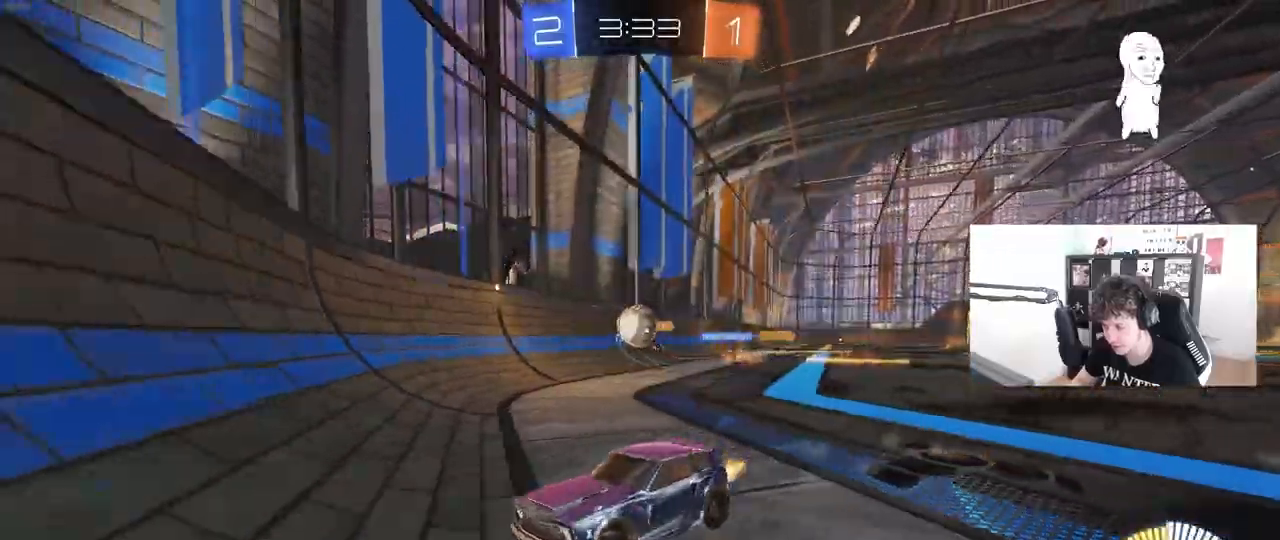
{"keys": ["a", "shift", "w"], "mouse": [], "mouse_move": "still", "events": [[200, "d", "down"], [250, "d", "up"], [300, "a", "down"], [433, "shift", "down"]]}
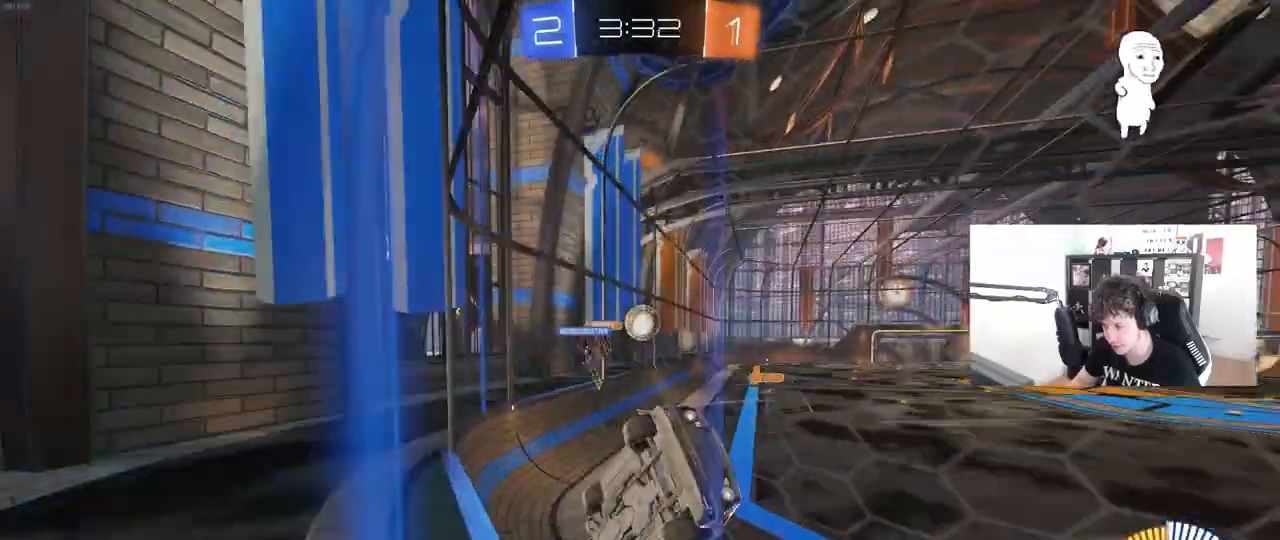
{"keys": ["d", "w"], "mouse": [], "mouse_move": "still", "events": [[33, "shift", "up"], [267, "shift", "down"], [367, "shift", "up"], [400, "a", "up"], [450, "d", "down"]]}
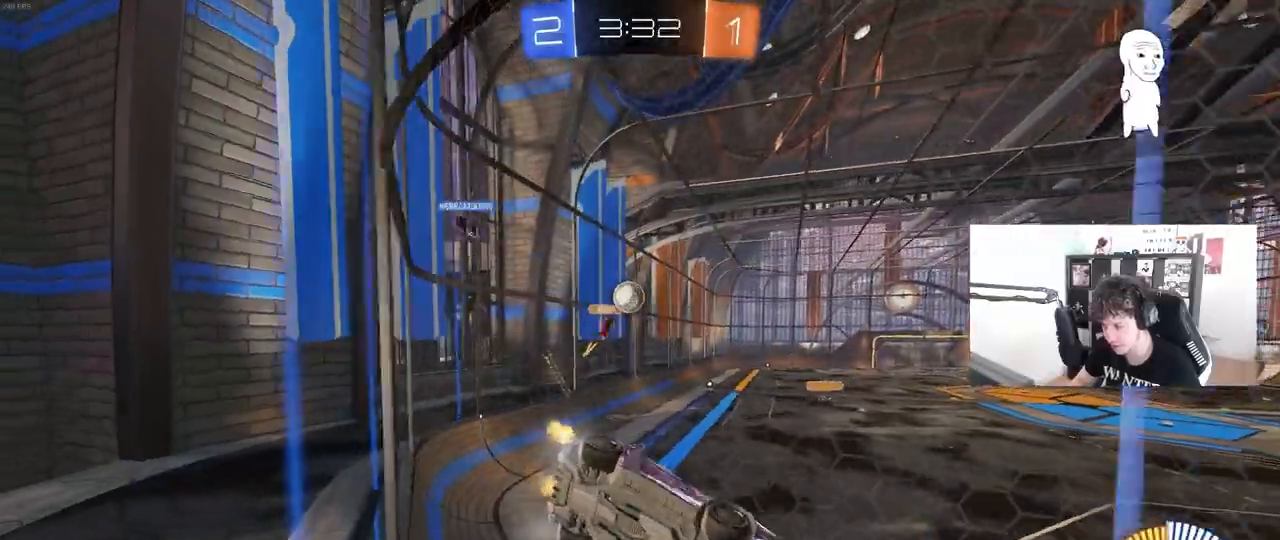
{"keys": ["d", "w"], "mouse": [], "mouse_move": "still", "events": [[100, "w", "up"], [133, "s", "down"], [283, "s", "up"], [367, "w", "down"]]}
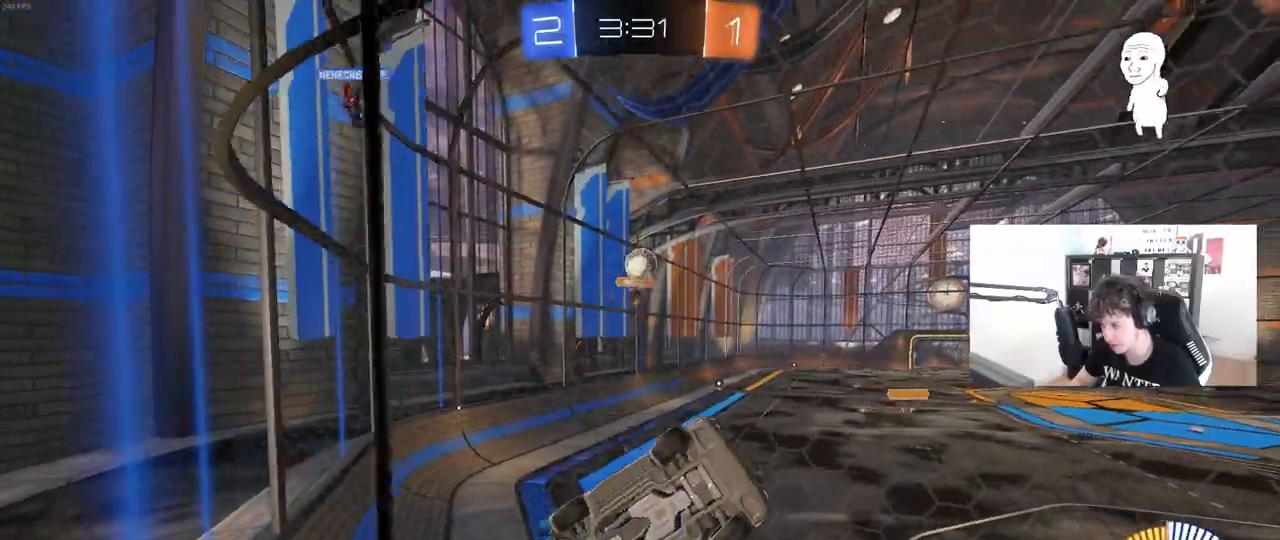
{"keys": ["a", "s", "shift"], "mouse": ["right"], "mouse_move": "still", "events": [[17, "d", "up"], [150, "d", "down"], [250, "mouse_right", "down"], [300, "s", "down"], [300, "w", "up"], [433, "a", "down"], [433, "d", "up"], [433, "shift", "down"]]}
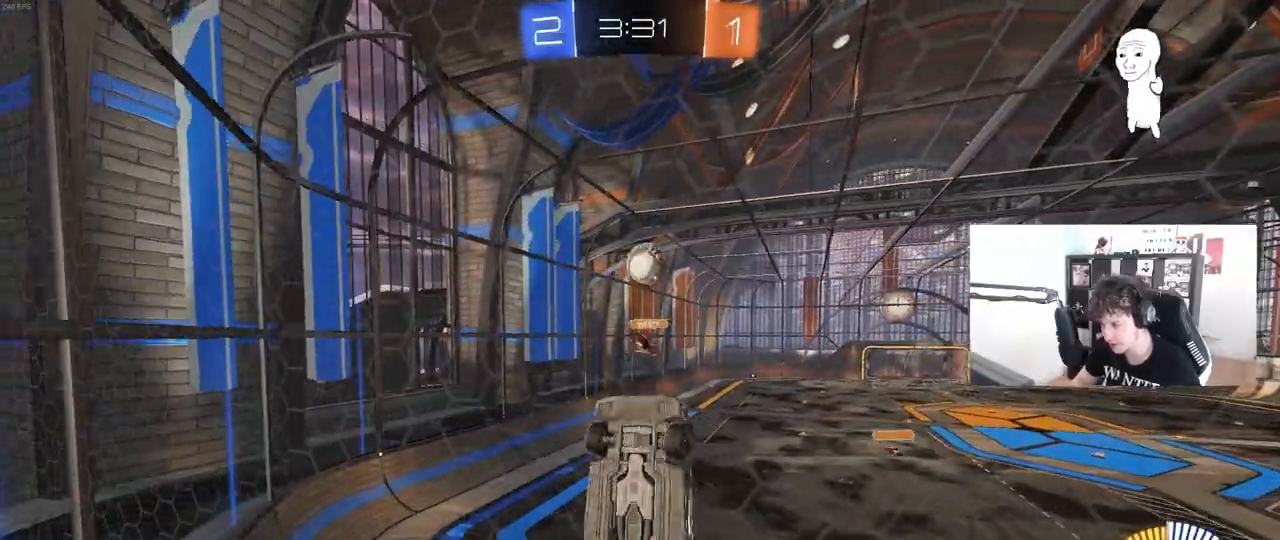
{"keys": ["a"], "mouse": ["left"], "mouse_move": "still", "events": [[33, "mouse_left", "down"], [33, "mouse_right", "up"], [67, "d", "down"], [167, "d", "up"], [217, "s", "up"], [317, "w", "down"], [450, "w", "up"], [500, "shift", "up"]]}
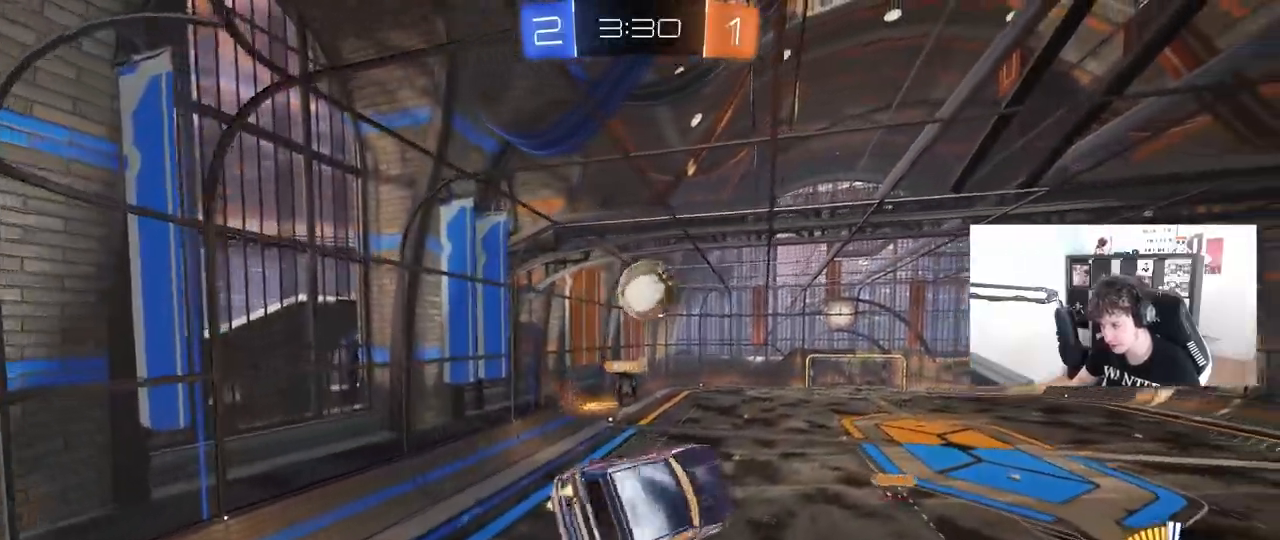
{"keys": ["a", "shift", "w"], "mouse": ["left"], "mouse_move": "still", "events": [[83, "a", "up"], [283, "a", "down"], [367, "w", "down"], [417, "shift", "down"]]}
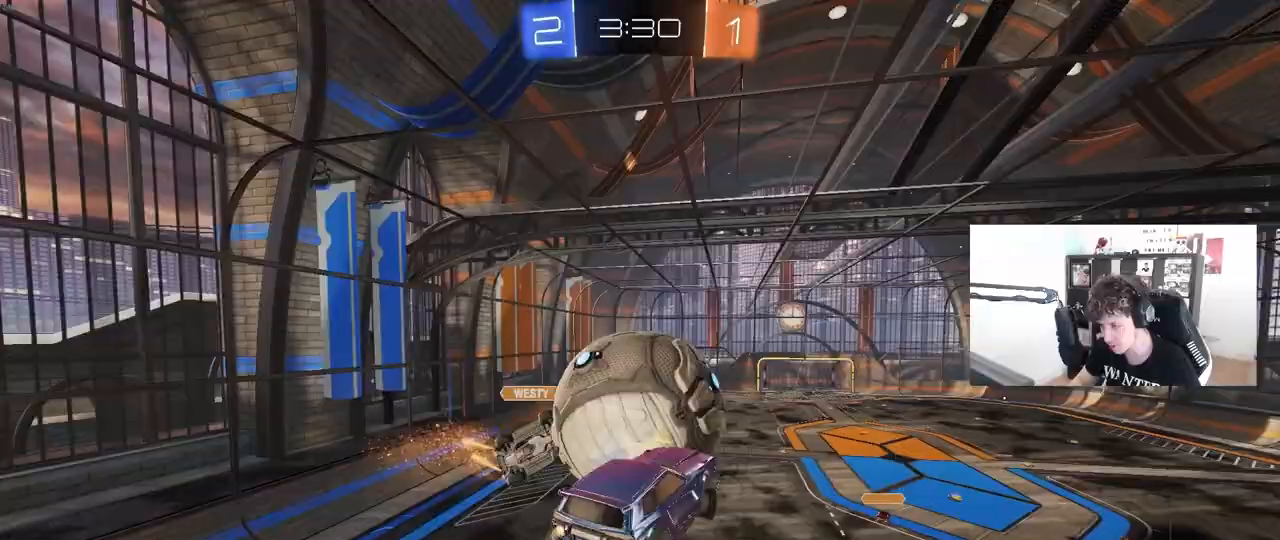
{"keys": ["a", "s", "shift"], "mouse": ["left"], "mouse_move": "still", "events": [[67, "mouse_right", "down"], [150, "s", "down"], [150, "w", "up"], [200, "mouse_right", "up"], [250, "s", "up"], [333, "s", "down"]]}
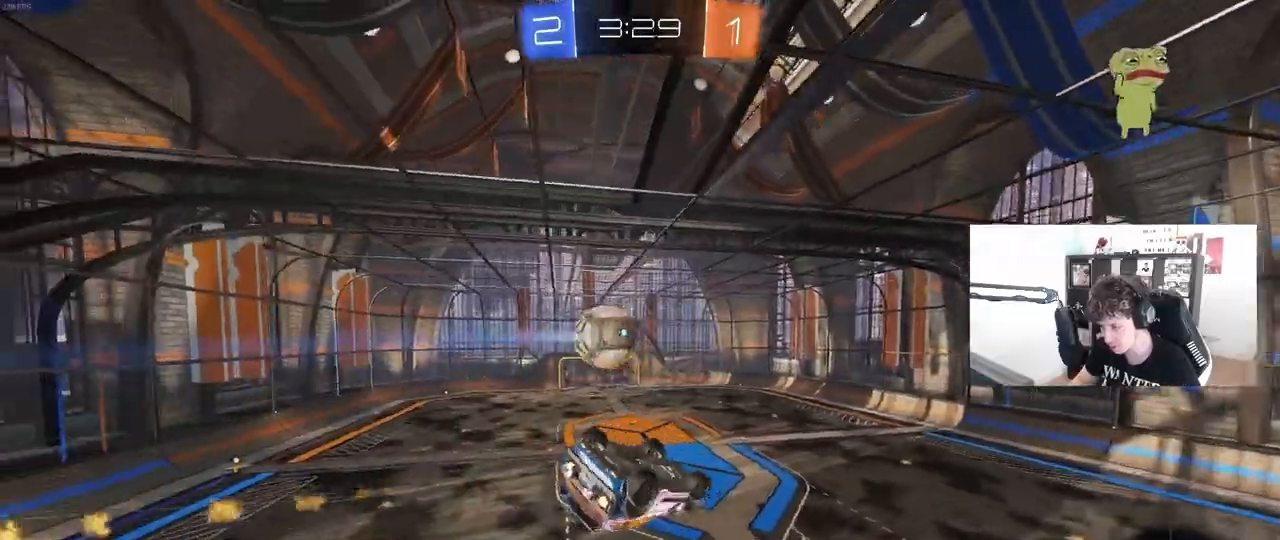
{"keys": ["d"], "mouse": ["left"], "mouse_move": "still", "events": [[83, "mouse_left", "up"], [117, "s", "up"], [217, "w", "down"], [400, "shift", "up"], [450, "a", "up"], [450, "mouse_left", "down"], [450, "w", "up"], [500, "d", "down"]]}
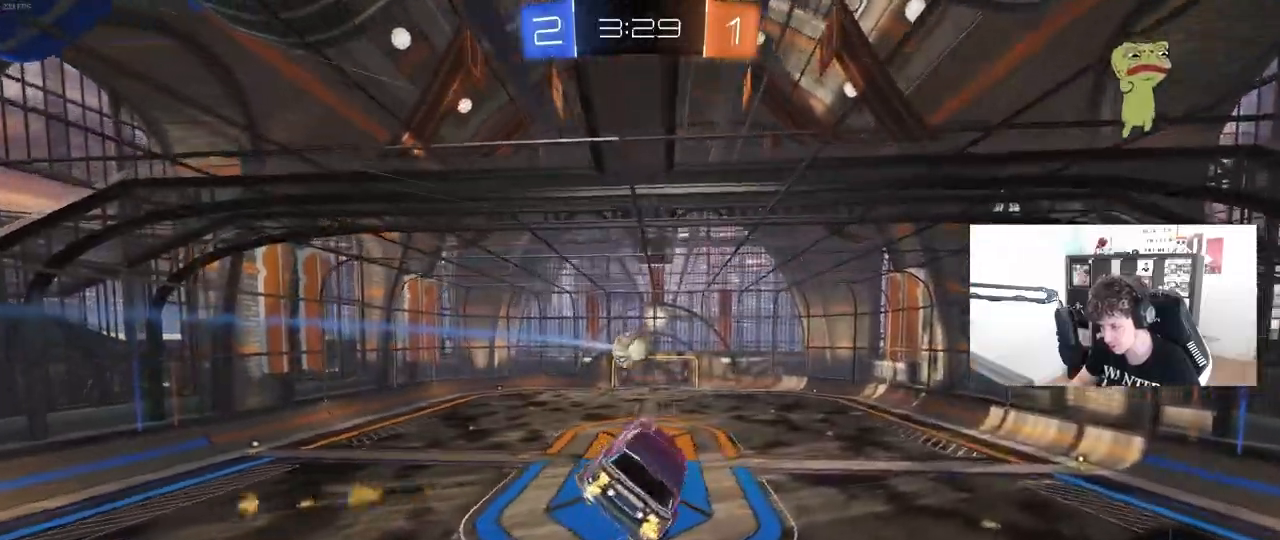
{"keys": ["a", "shift"], "mouse": ["left"], "mouse_move": "still", "events": [[100, "s", "down"], [133, "d", "up"], [183, "a", "down"], [233, "shift", "down"], [283, "s", "up"]]}
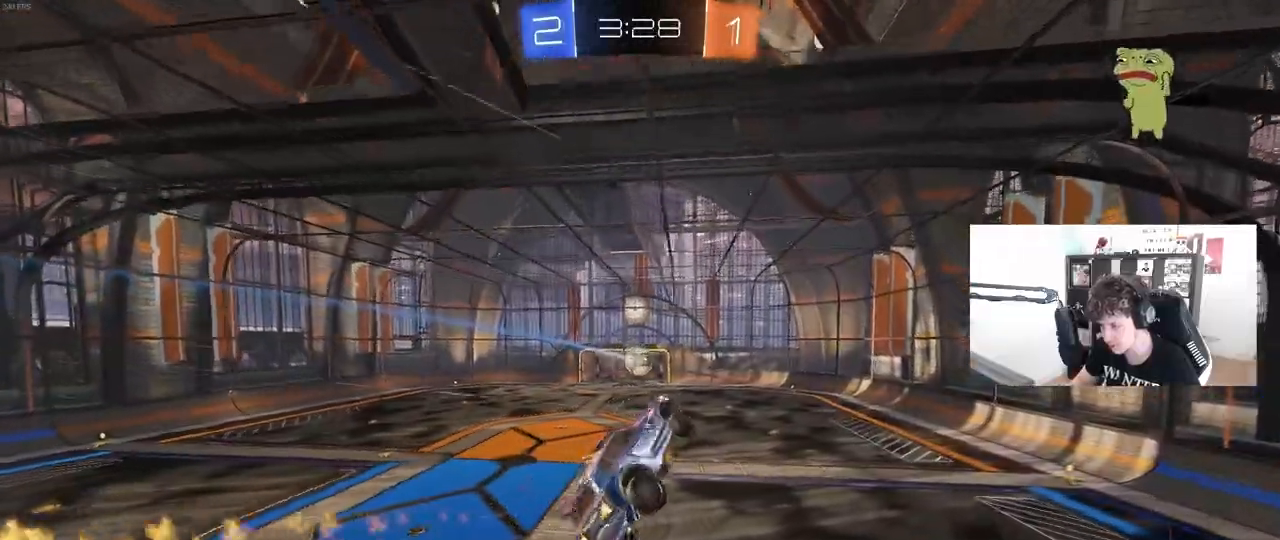
{"keys": [], "mouse": ["left"], "mouse_move": "still", "events": [[150, "s", "down"], [200, "s", "up"], [350, "a", "up"], [350, "d", "down"], [350, "shift", "up"], [383, "shift", "down"], [483, "d", "up"], [483, "shift", "up"]]}
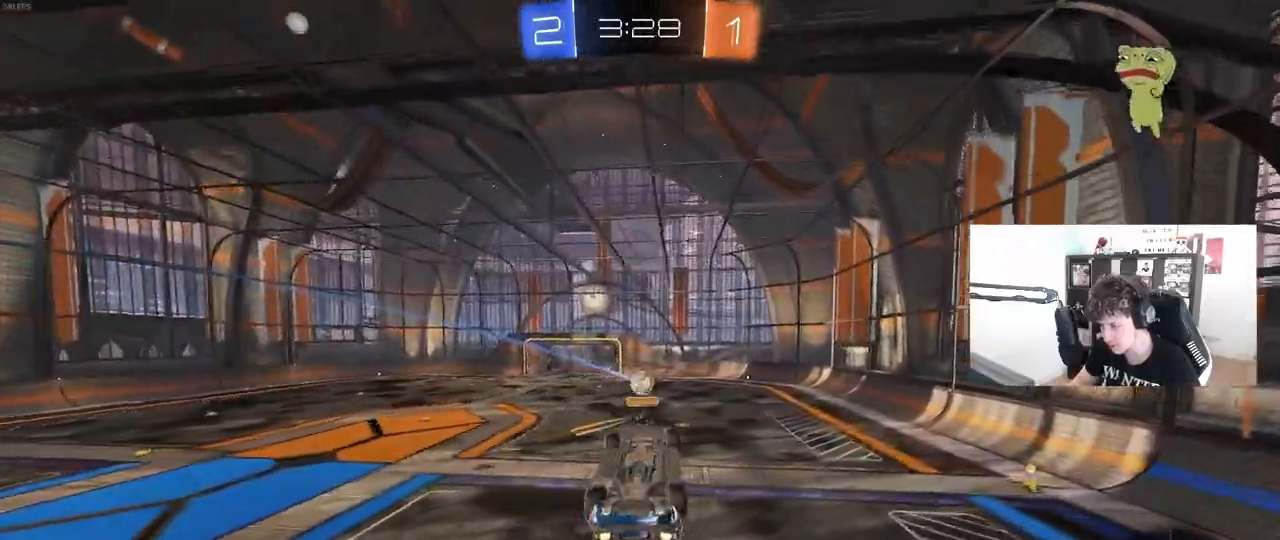
{"keys": ["a"], "mouse": [], "mouse_move": "still", "events": [[50, "mouse_left", "up"], [450, "a", "down"]]}
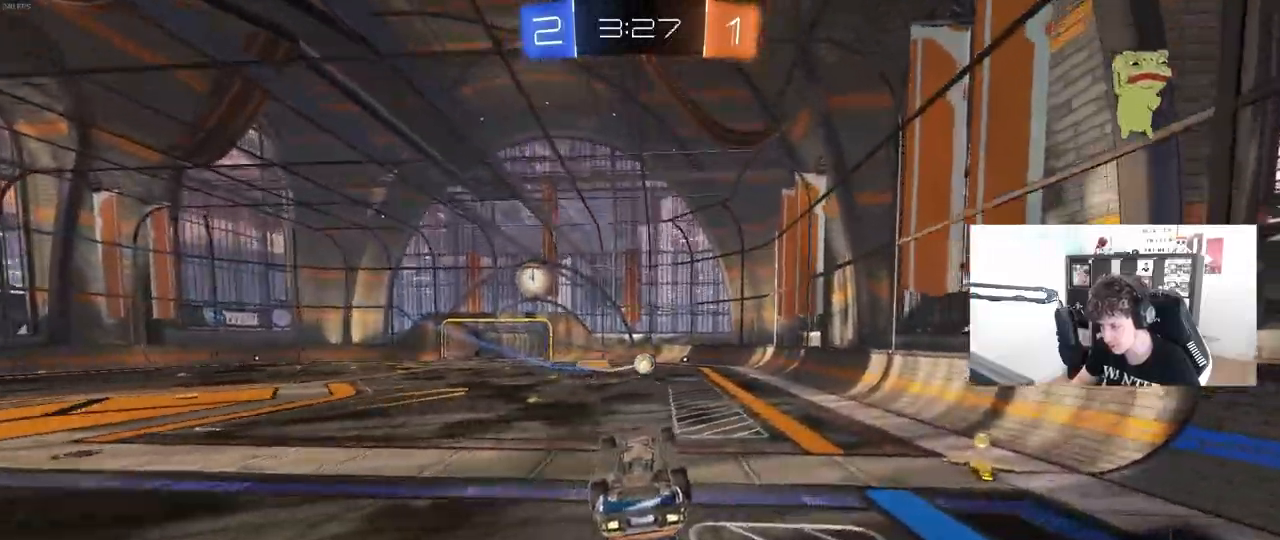
{"keys": [], "mouse": ["left"], "mouse_move": "down-left", "events": [[83, "a", "up"], [333, "mouse_left", "down"]]}
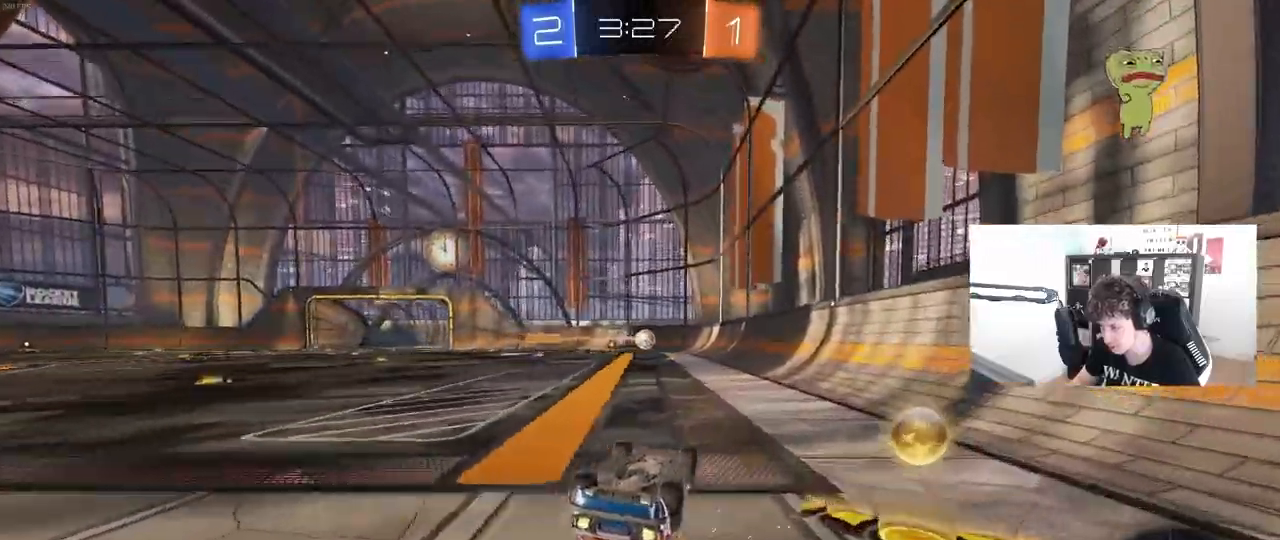
{"keys": ["d"], "mouse": [], "mouse_move": "still", "events": [[100, "d", "down"], [100, "mouse_left", "up"], [100, "shift", "down"], [200, "s", "down"], [483, "s", "up"], [483, "shift", "up"]]}
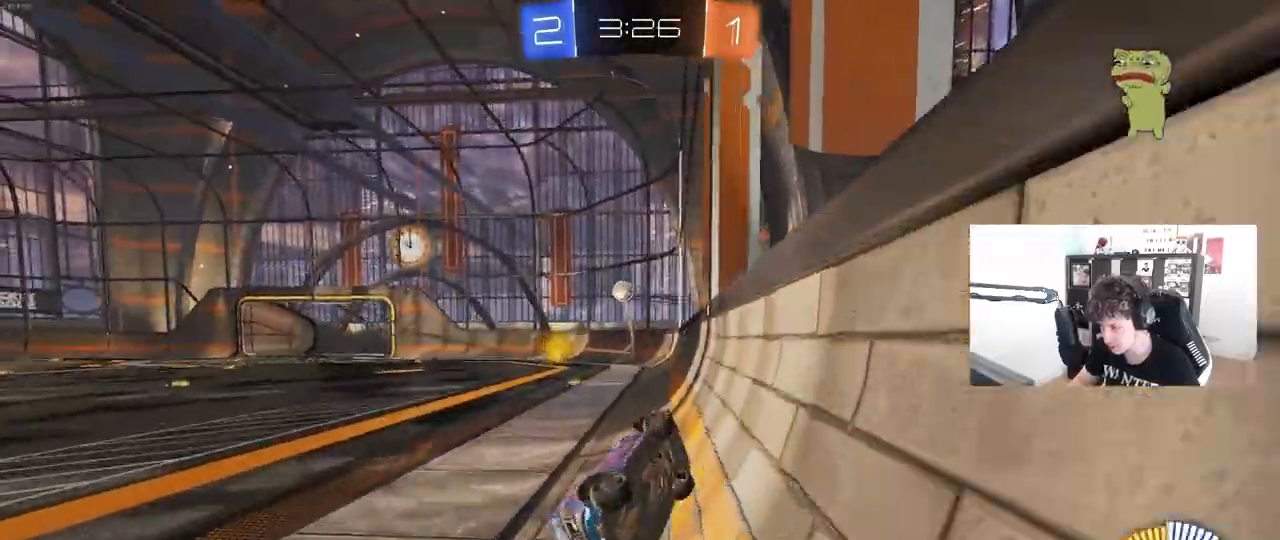
{"keys": ["w"], "mouse": ["left"], "mouse_move": "still", "events": [[33, "mouse_left", "down"], [83, "w", "down"], [450, "d", "up"]]}
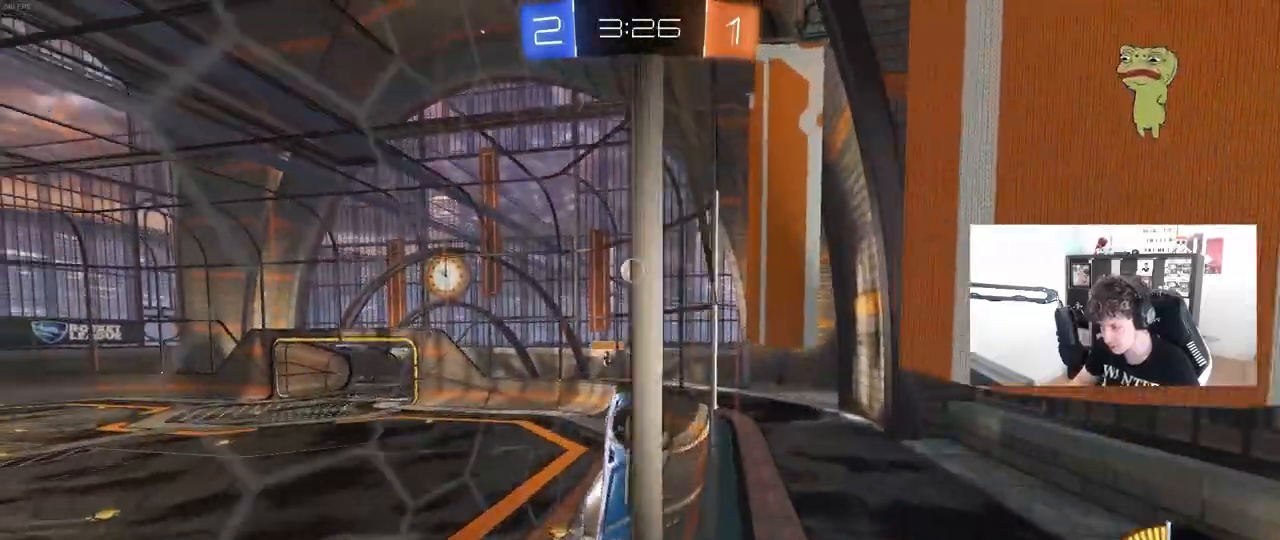
{"keys": ["w"], "mouse": [], "mouse_move": "still", "events": [[83, "mouse_left", "up"], [183, "a", "down"], [317, "a", "up"], [417, "d", "down"], [467, "d", "up"]]}
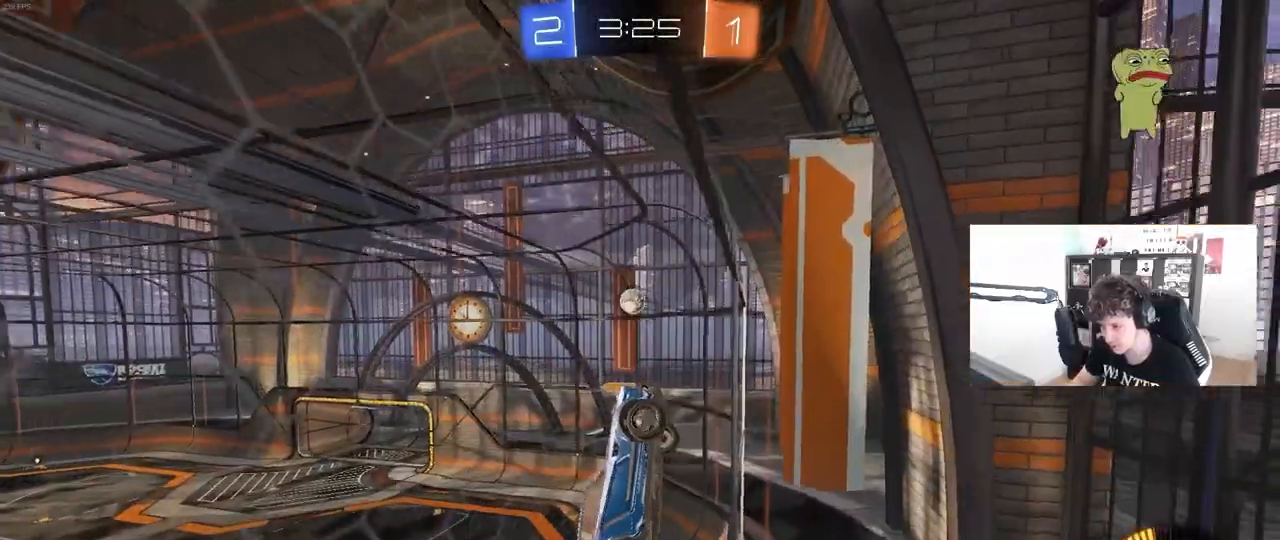
{"keys": ["w"], "mouse": [], "mouse_move": "still", "events": [[250, "d", "down"], [383, "d", "up"]]}
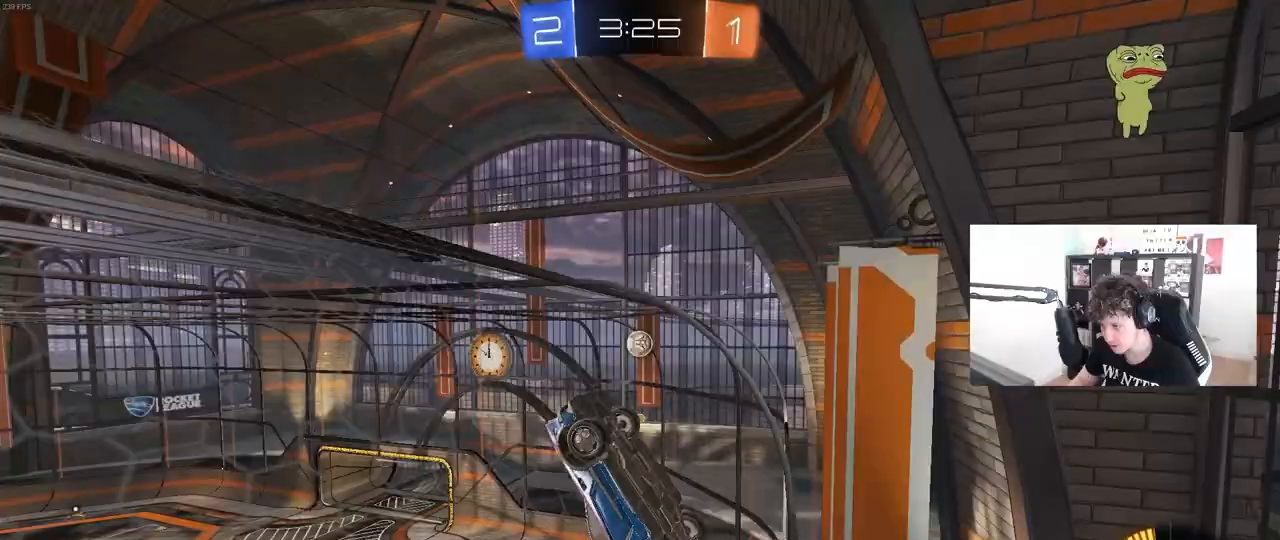
{"keys": ["a", "s"], "mouse": [], "mouse_move": "still", "events": [[167, "a", "down"], [217, "a", "up"], [350, "w", "up"], [400, "a", "down"], [450, "s", "down"]]}